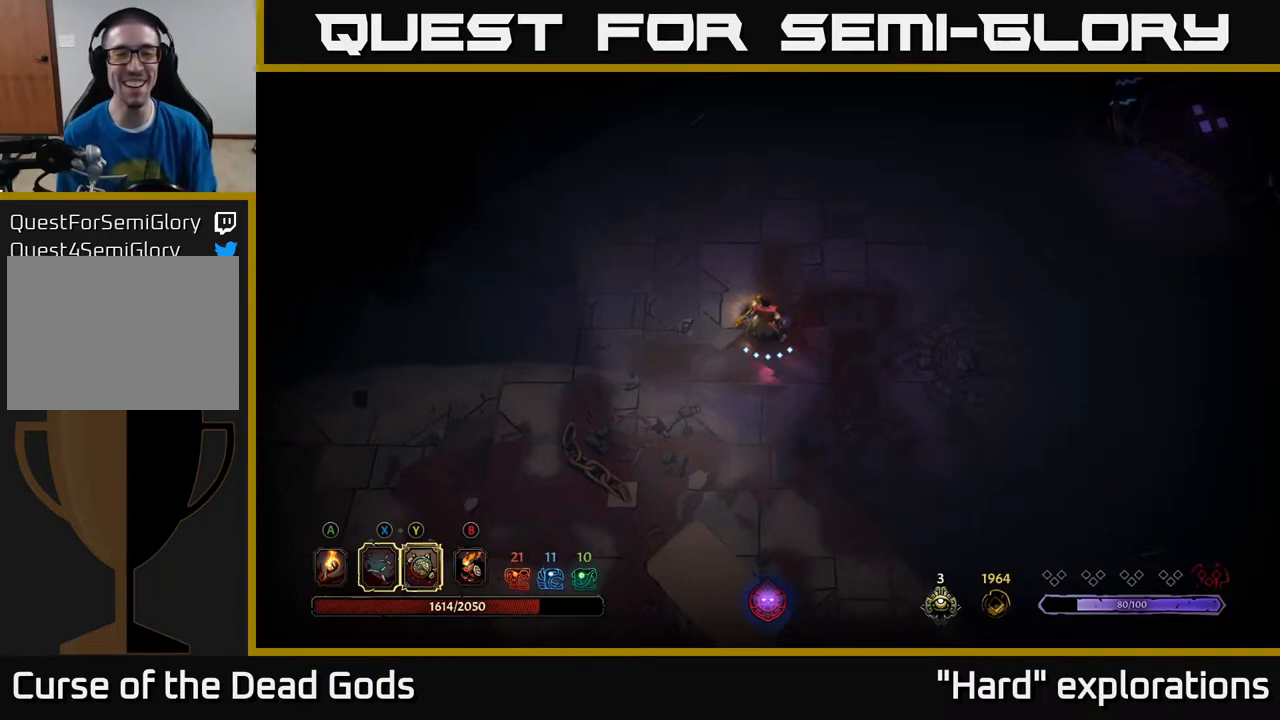
Gameplay with a controller (Xbox layout); each line is a JSON object with the inputs held at the frame after it. "events" lists button and stick changes between this image and that frame as [ms after this image, input, new state], when the widget could be followed in between.
{"buttons": [], "left_stick": "down", "right_stick": "center", "events": [[333, "left_stick", "down"]]}
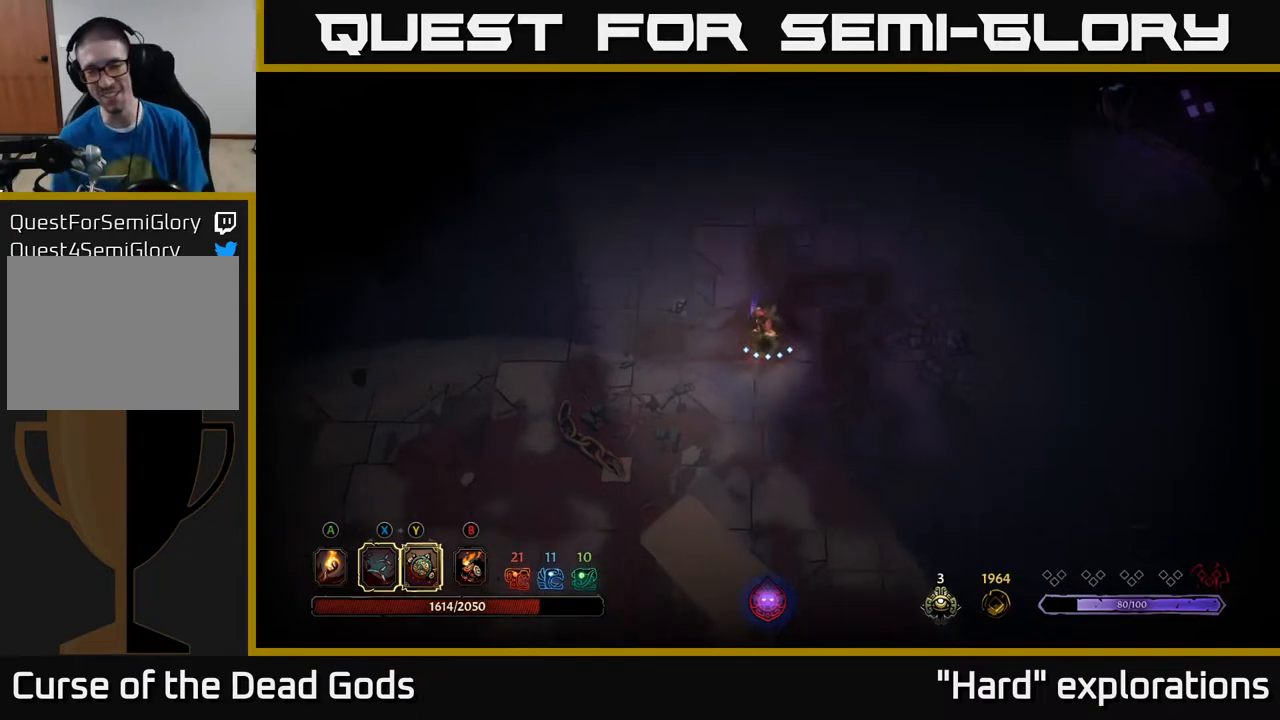
{"buttons": [], "left_stick": "down", "right_stick": "center", "events": [[233, "A", "down"], [317, "A", "up"]]}
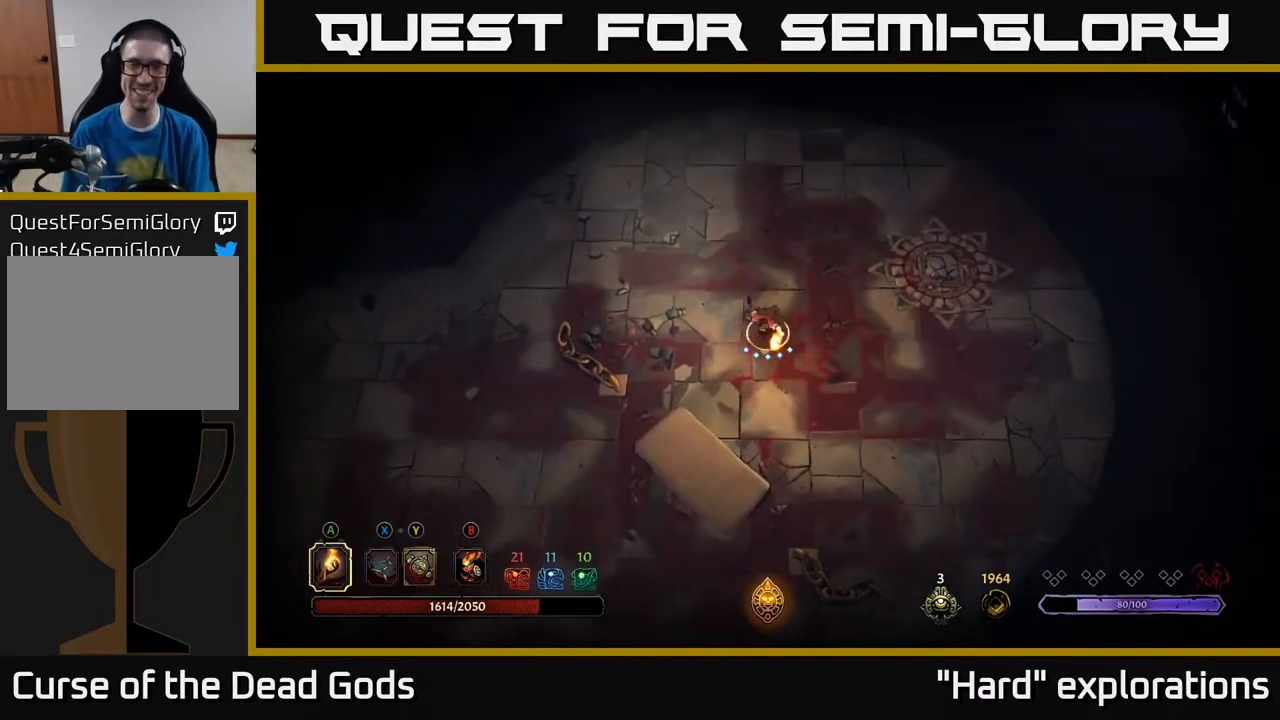
{"buttons": [], "left_stick": "up-left", "right_stick": "center", "events": [[50, "left_stick", "down-left"], [483, "left_stick", "up-left"]]}
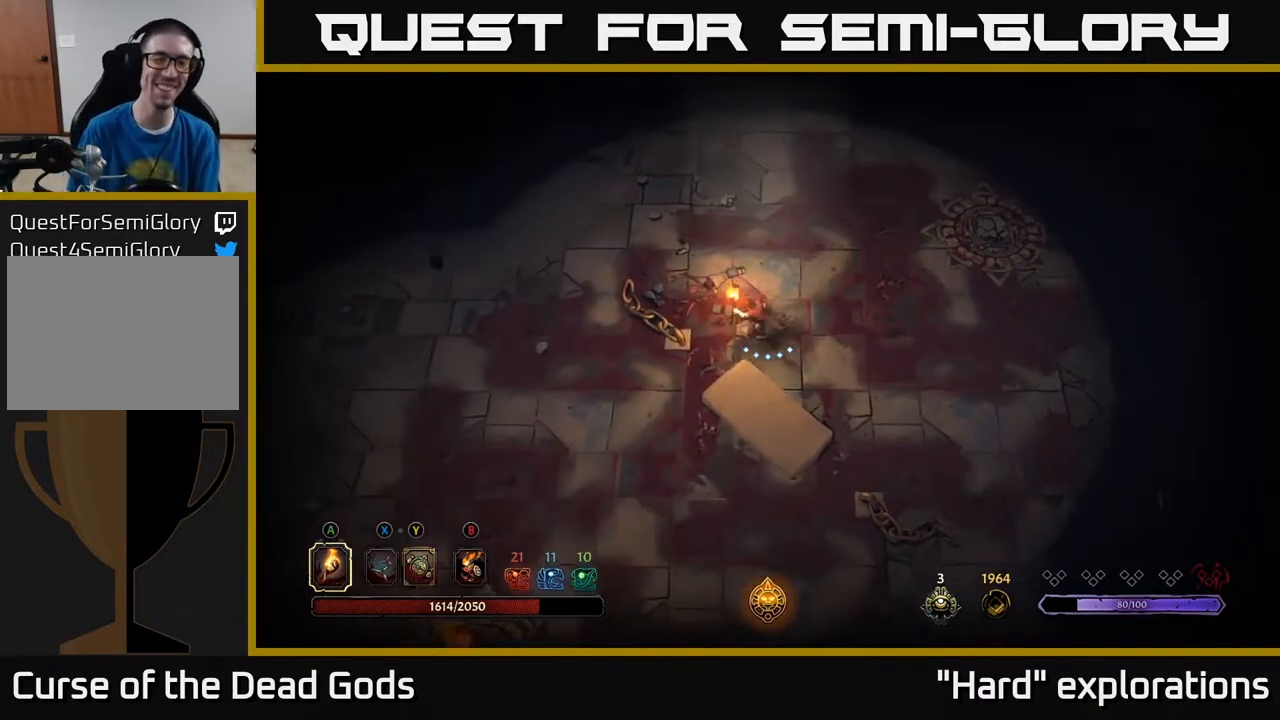
{"buttons": [], "left_stick": "up-left", "right_stick": "center", "events": []}
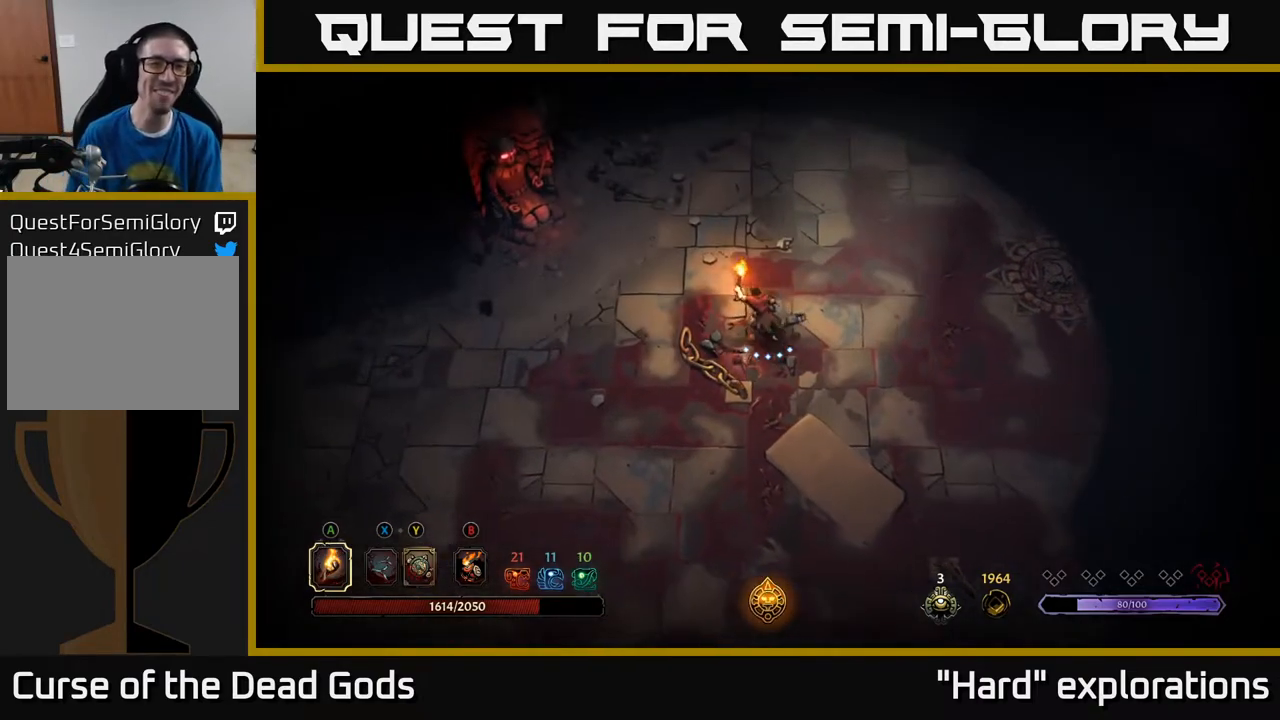
{"buttons": [], "left_stick": "down", "right_stick": "center", "events": [[100, "left_stick", "down-left"], [267, "left_stick", "down"]]}
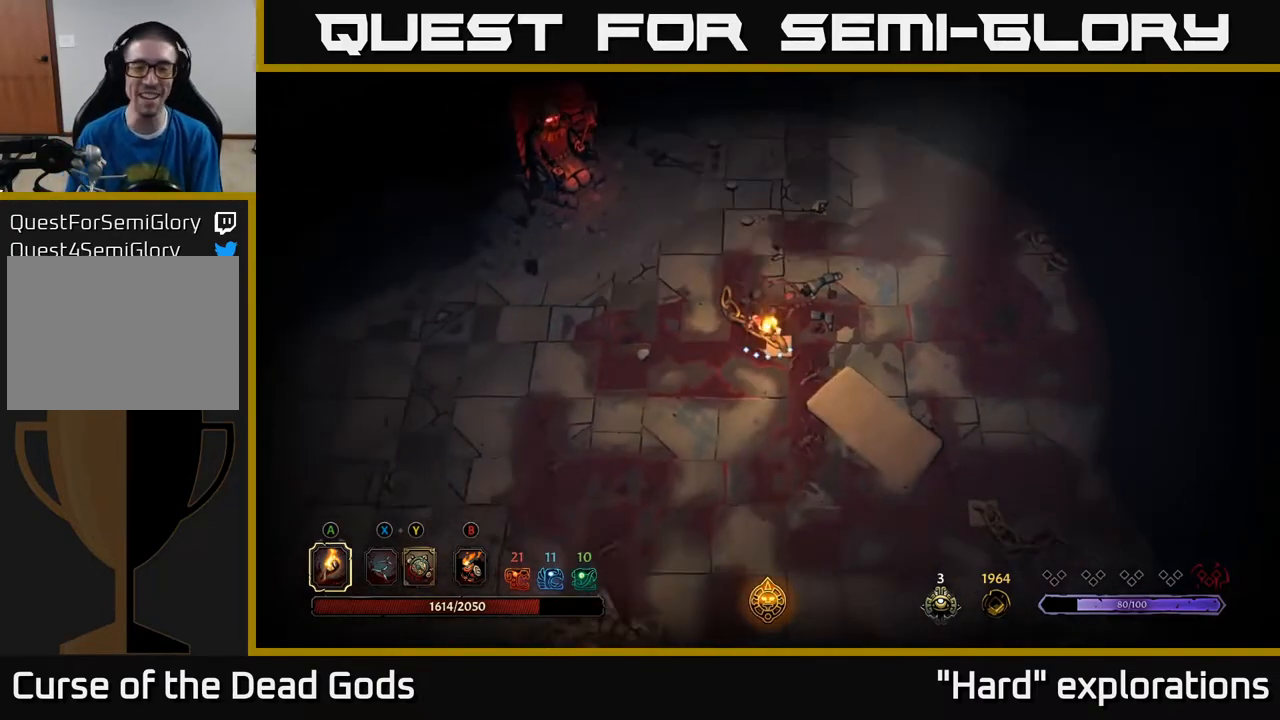
{"buttons": [], "left_stick": "down-right", "right_stick": "center", "events": [[83, "left_stick", "down-right"], [217, "left_stick", "down"], [333, "left_stick", "down-right"]]}
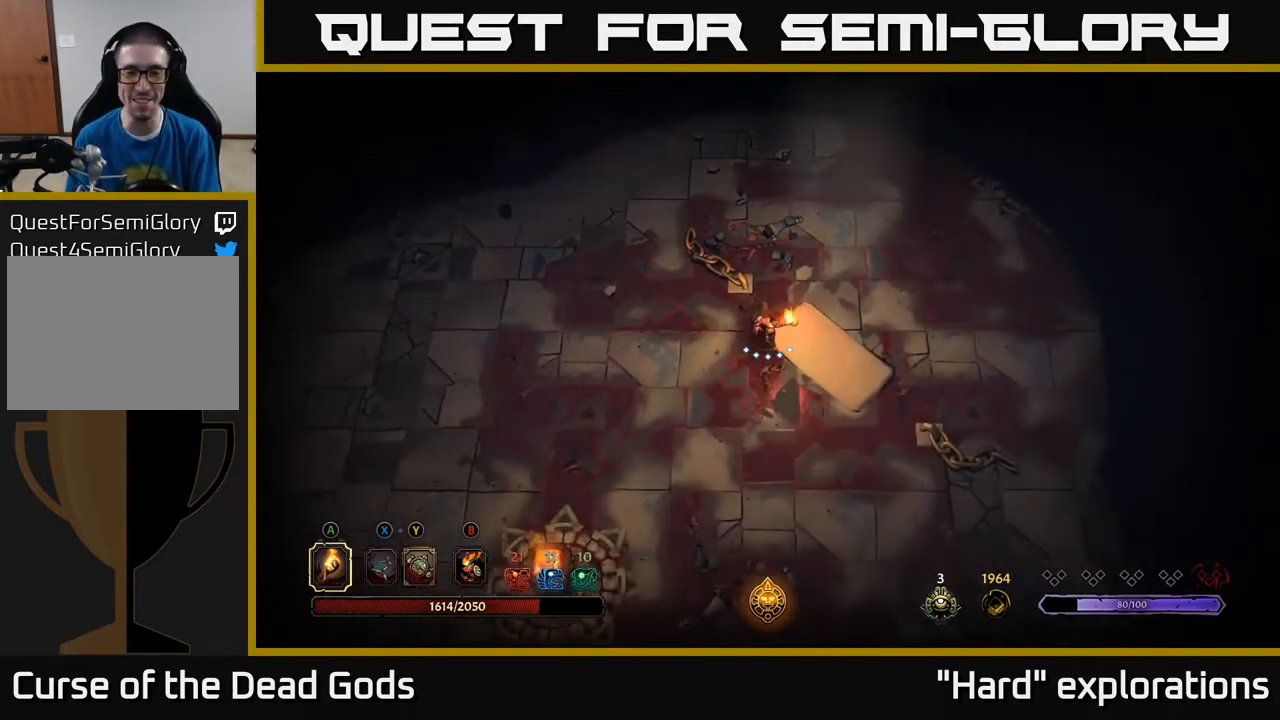
{"buttons": [], "left_stick": "right", "right_stick": "center", "events": [[200, "left_stick", "right"]]}
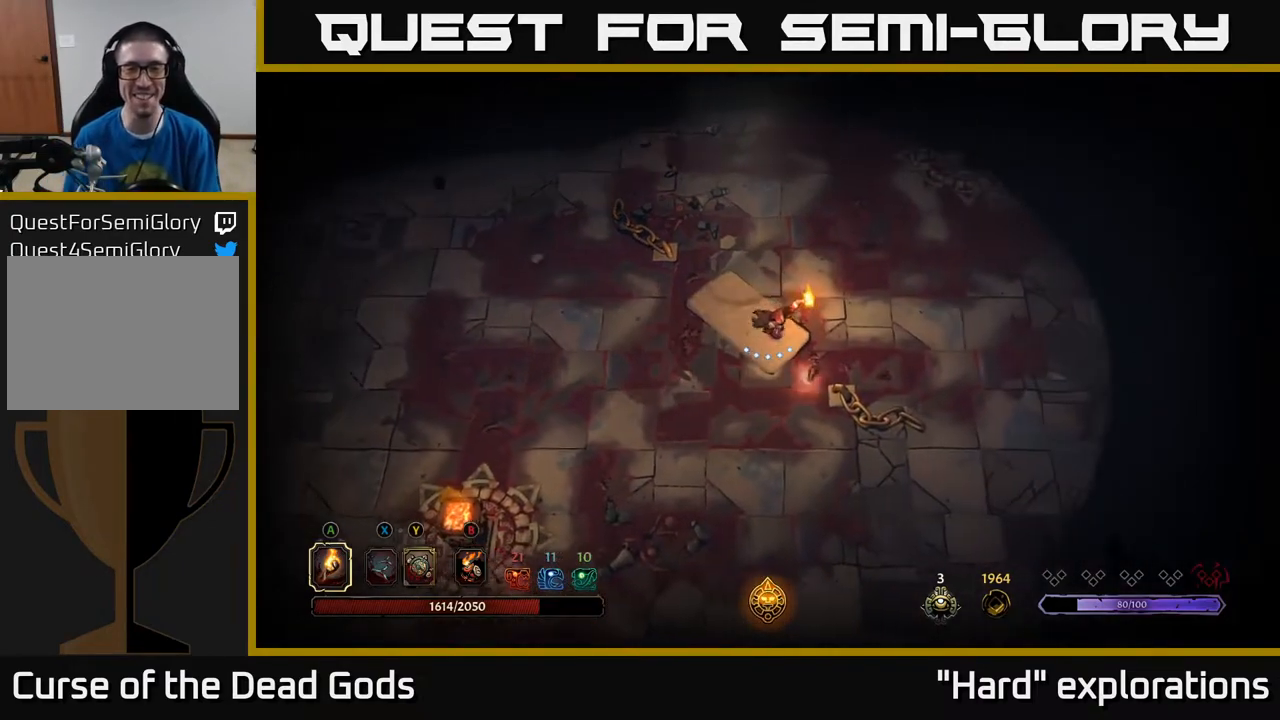
{"buttons": [], "left_stick": "down-left", "right_stick": "center", "events": [[150, "left_stick", "up-right"], [350, "left_stick", "up-left"], [417, "left_stick", "down-left"]]}
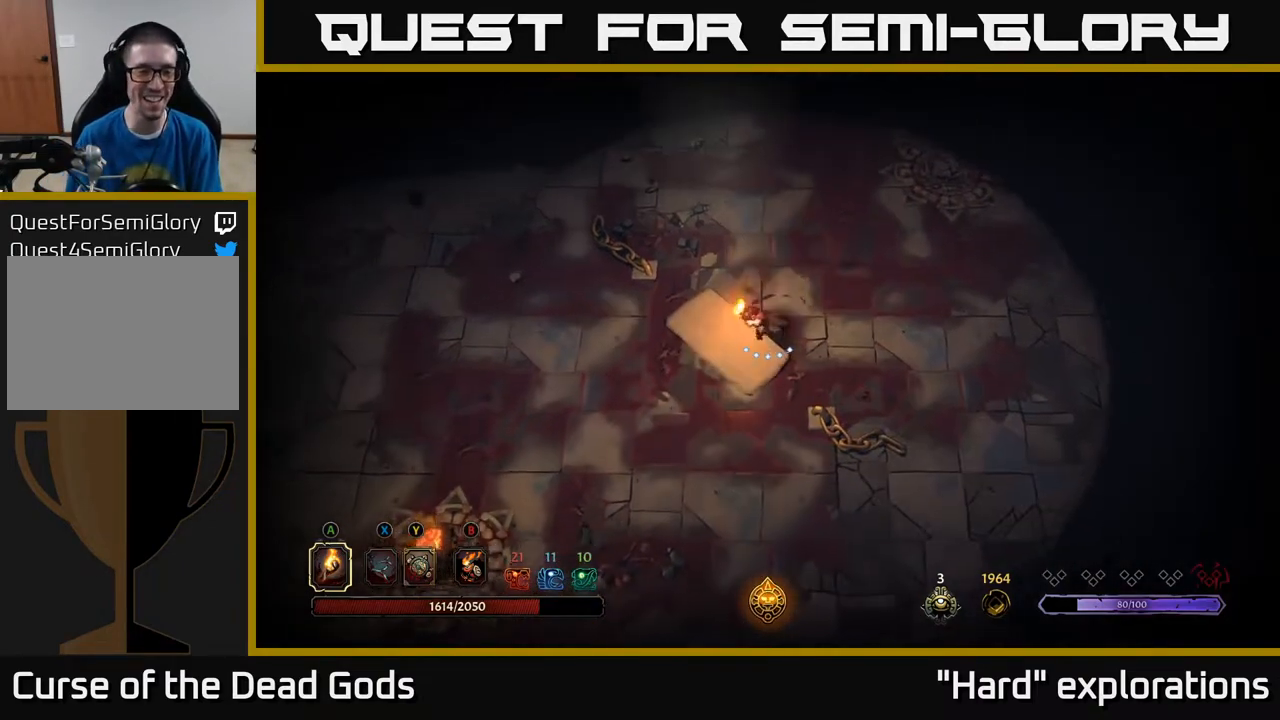
{"buttons": [], "left_stick": "right", "right_stick": "center", "events": [[283, "left_stick", "down"], [433, "left_stick", "right"]]}
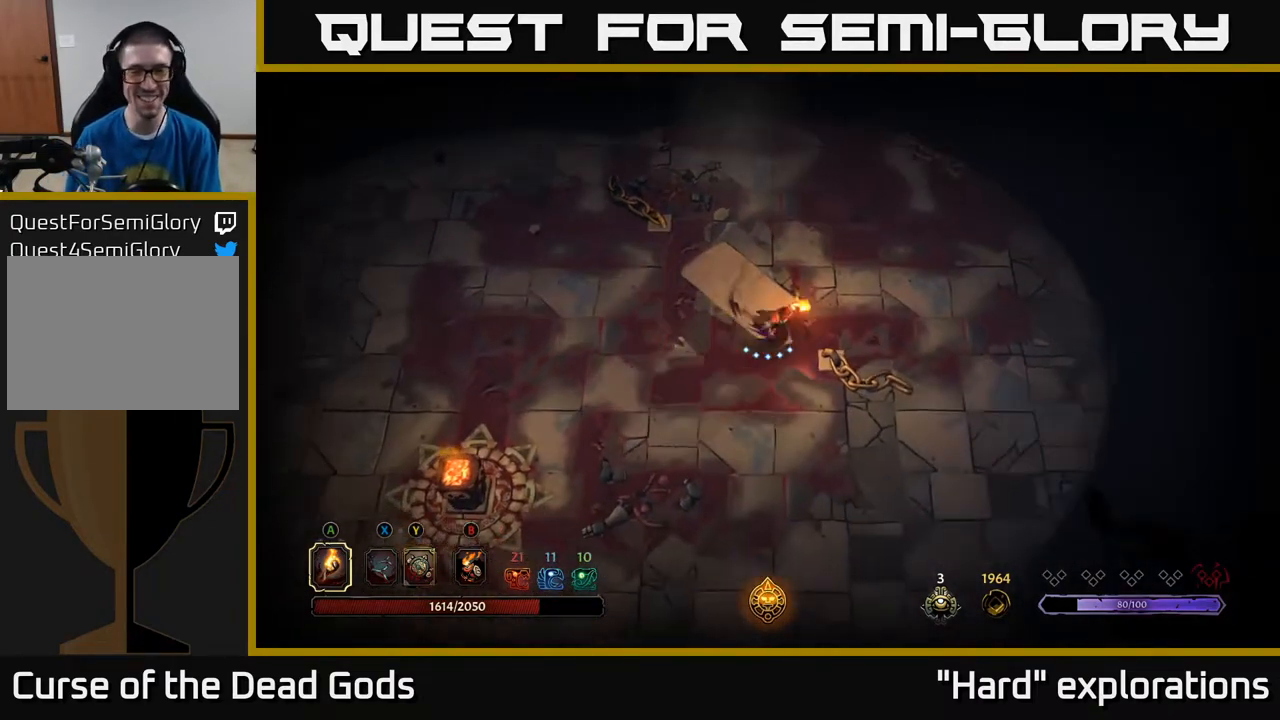
{"buttons": [], "left_stick": "up-right", "right_stick": "center", "events": [[167, "left_stick", "up-right"], [217, "R2", "down"], [367, "R2", "up"]]}
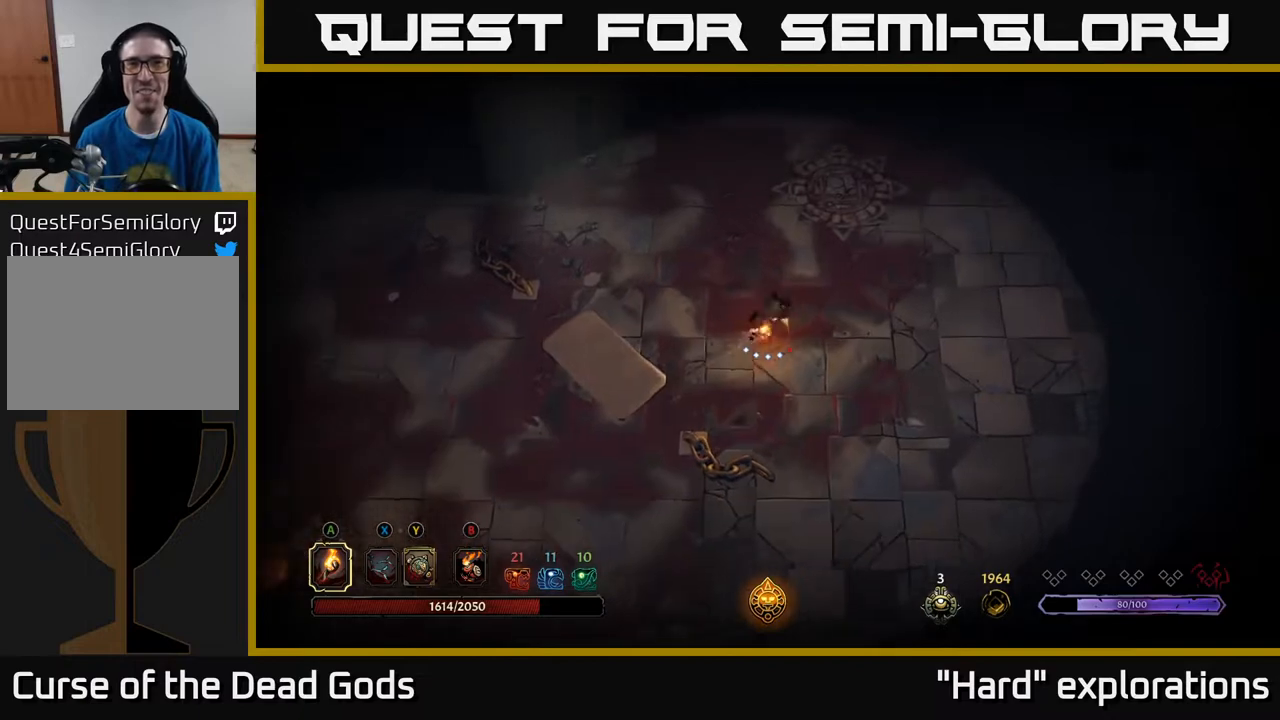
{"buttons": [], "left_stick": "up-right", "right_stick": "center", "events": []}
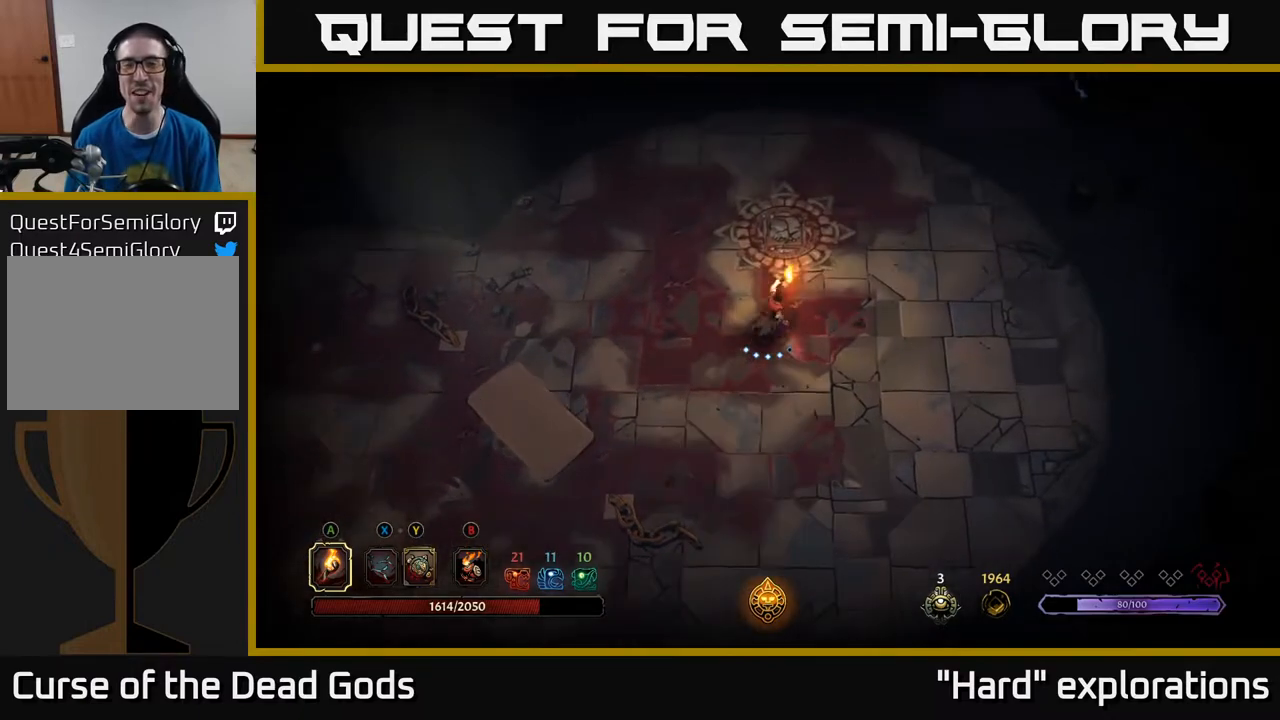
{"buttons": [], "left_stick": "up-right", "right_stick": "center", "events": [[233, "R2", "down"], [483, "R2", "up"]]}
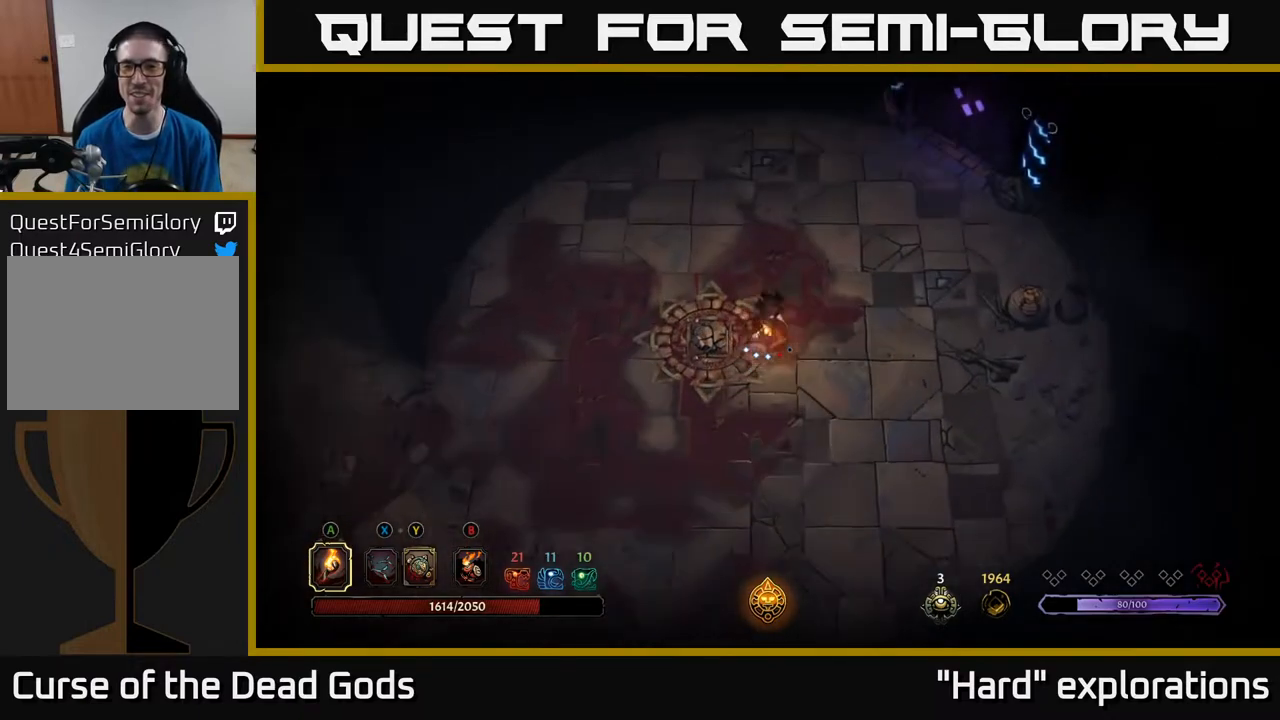
{"buttons": [], "left_stick": "up-right", "right_stick": "center", "events": []}
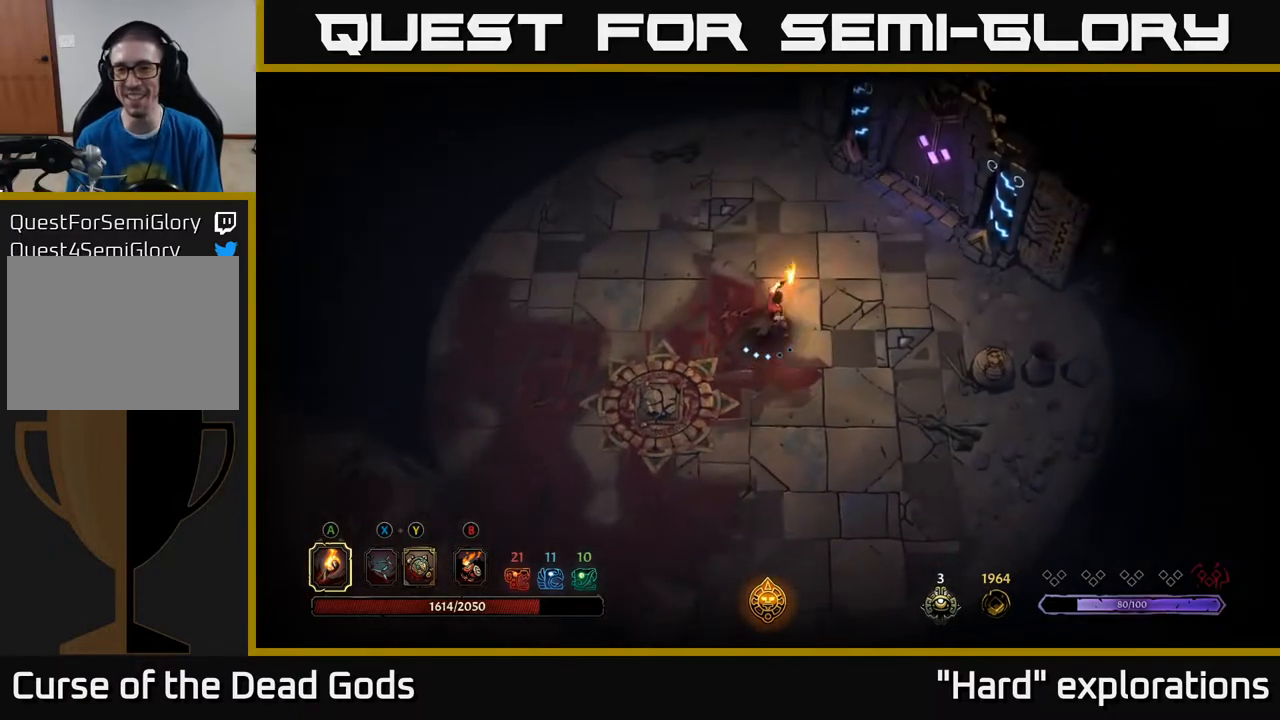
{"buttons": [], "left_stick": "up-right", "right_stick": "center", "events": []}
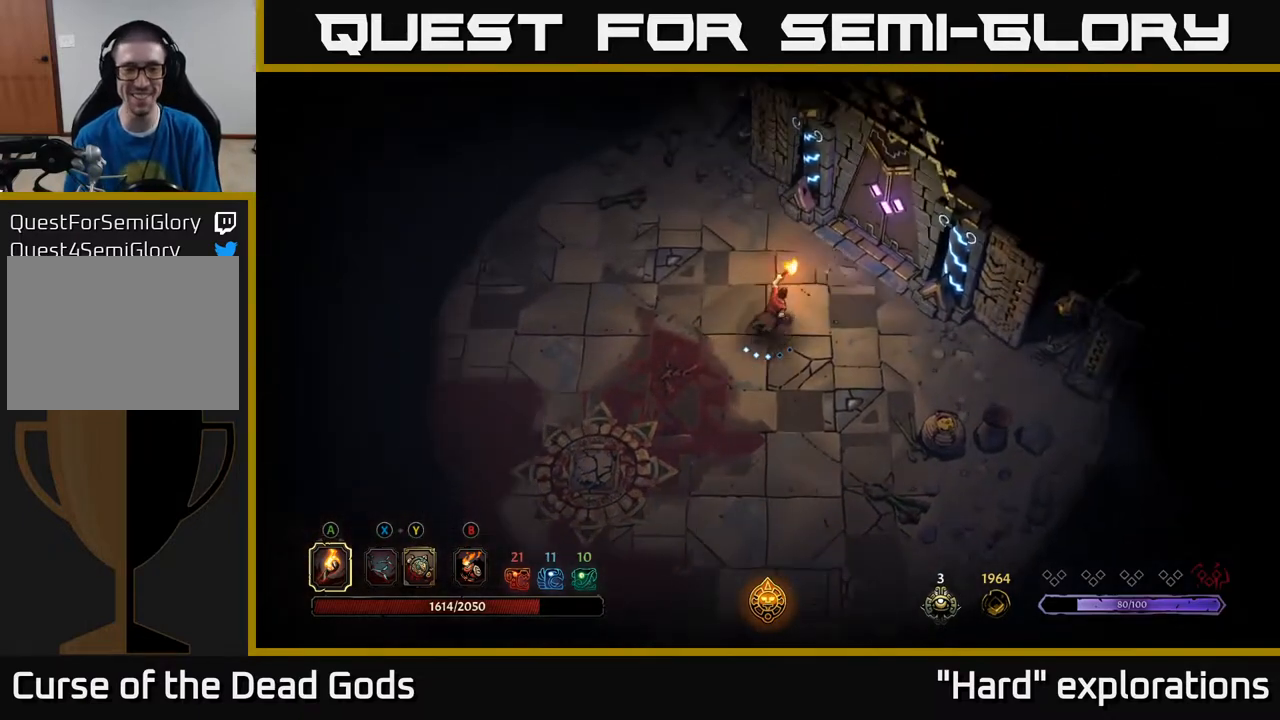
{"buttons": [], "left_stick": "up-right", "right_stick": "center", "events": []}
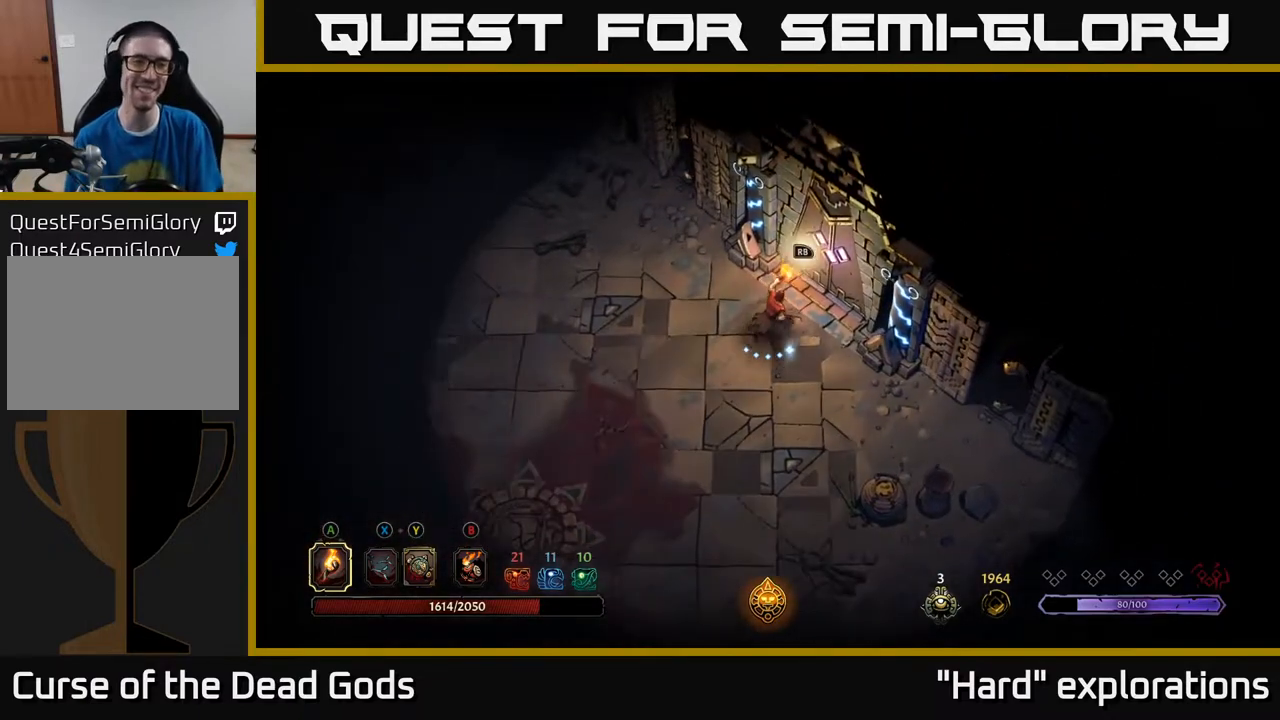
{"buttons": [], "left_stick": "center", "right_stick": "center", "events": [[17, "left_stick", "center"], [150, "R1", "down"], [283, "R1", "up"]]}
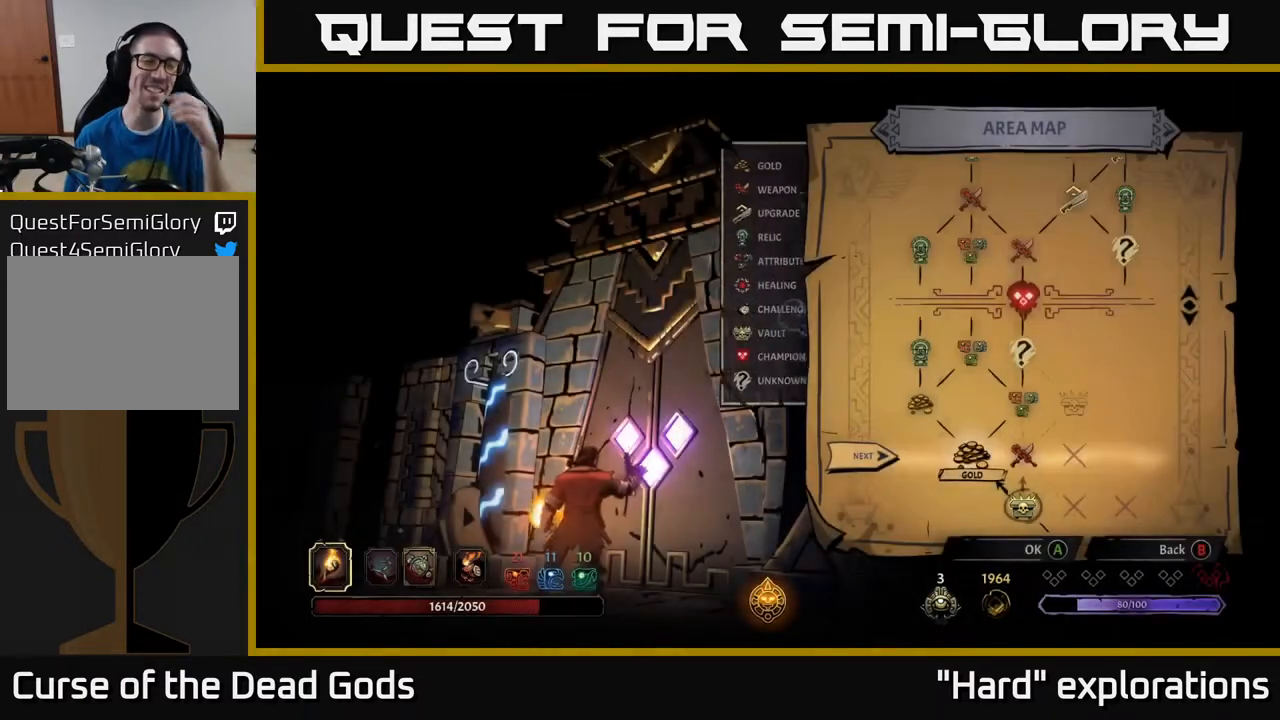
{"buttons": [], "left_stick": "center", "right_stick": "center", "events": []}
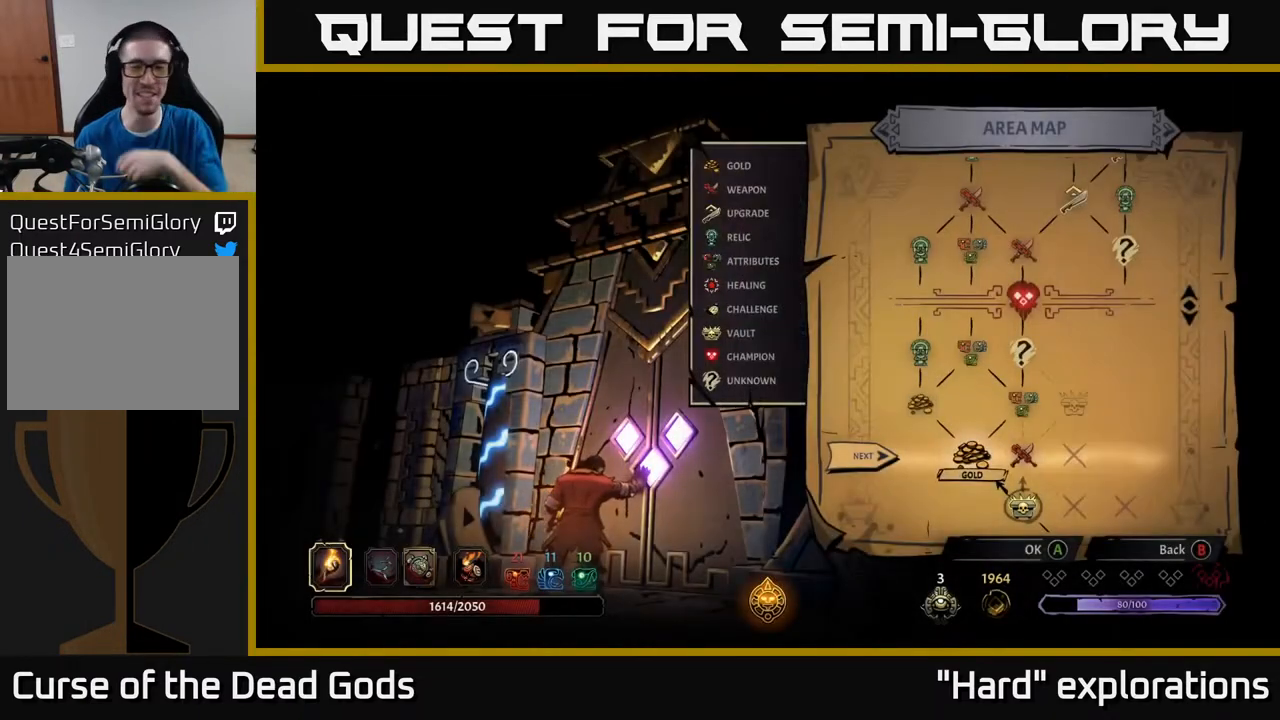
{"buttons": [], "left_stick": "center", "right_stick": "center", "events": []}
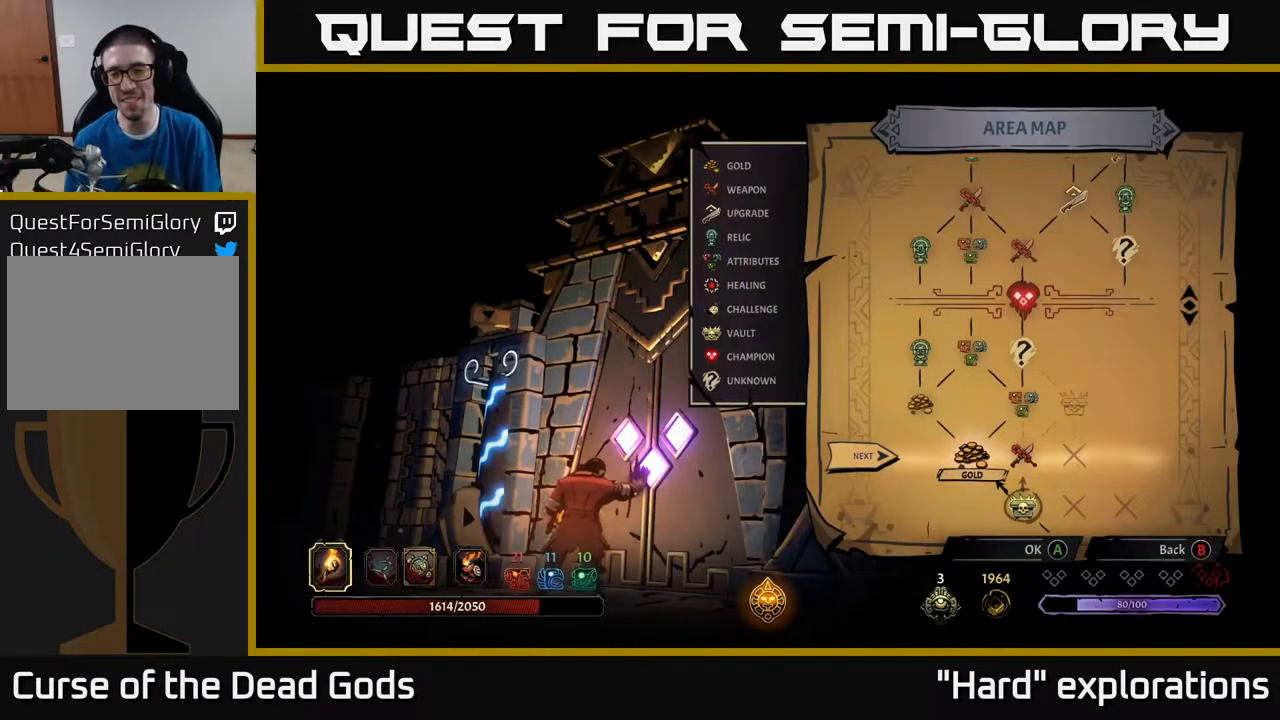
{"buttons": [], "left_stick": "right", "right_stick": "center", "events": [[400, "left_stick", "right"]]}
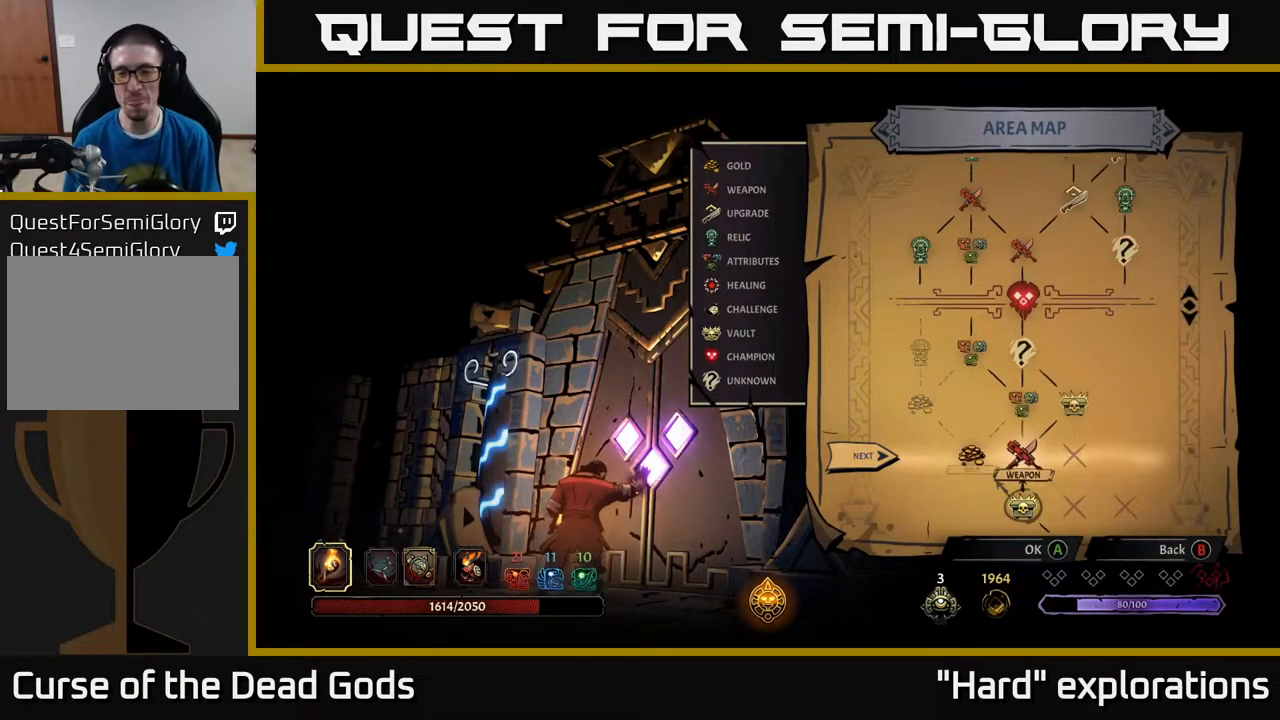
{"buttons": [], "left_stick": "center", "right_stick": "center", "events": [[33, "left_stick", "center"]]}
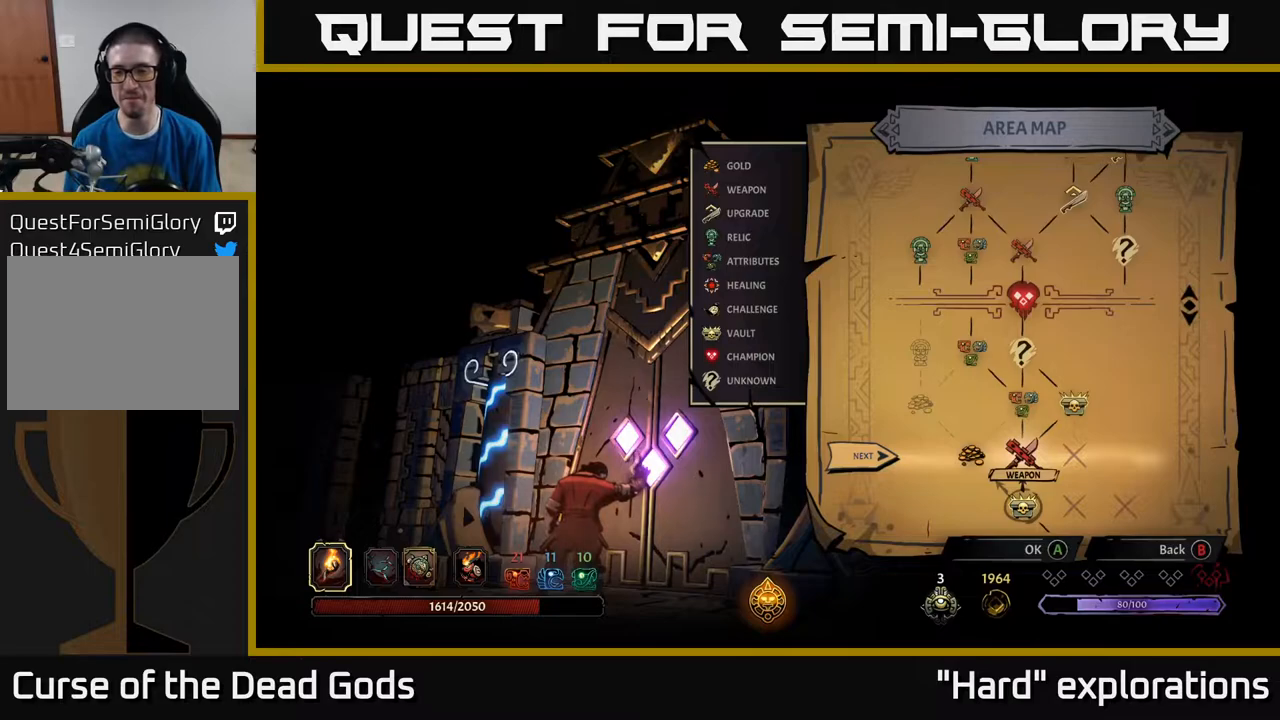
{"buttons": [], "left_stick": "center", "right_stick": "center", "events": [[67, "A", "down"], [133, "A", "up"]]}
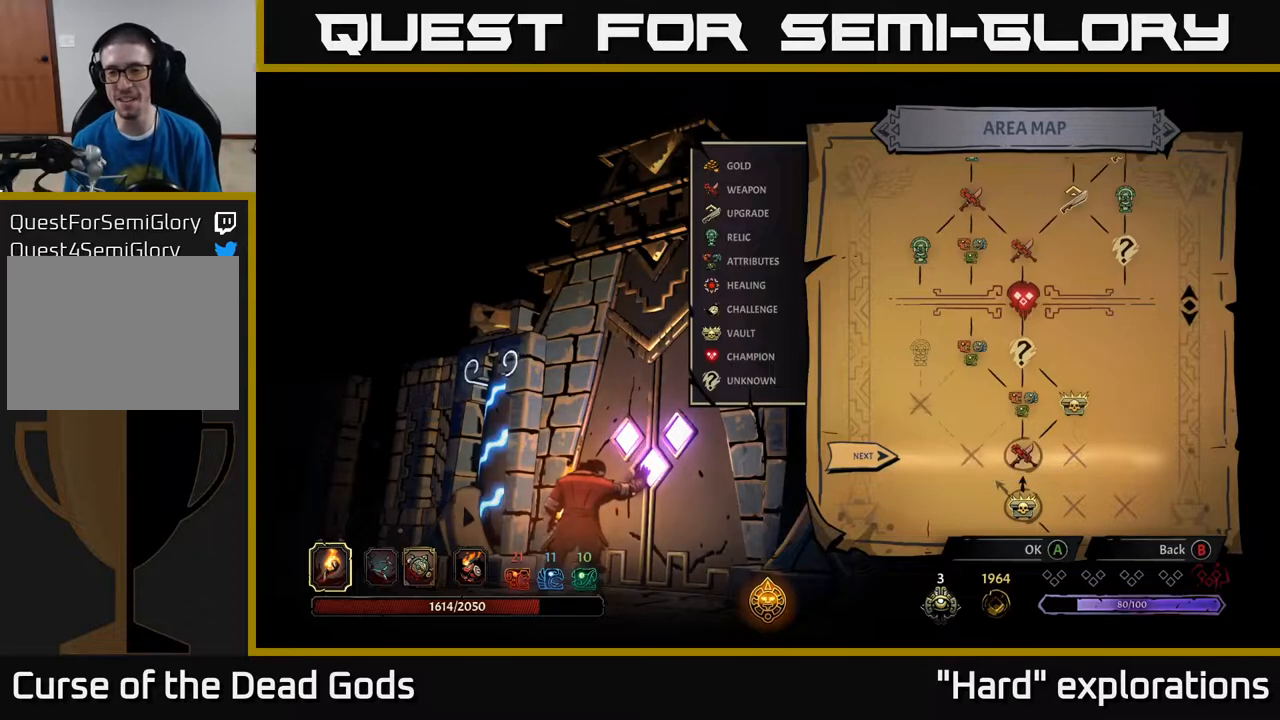
{"buttons": [], "left_stick": "center", "right_stick": "center", "events": []}
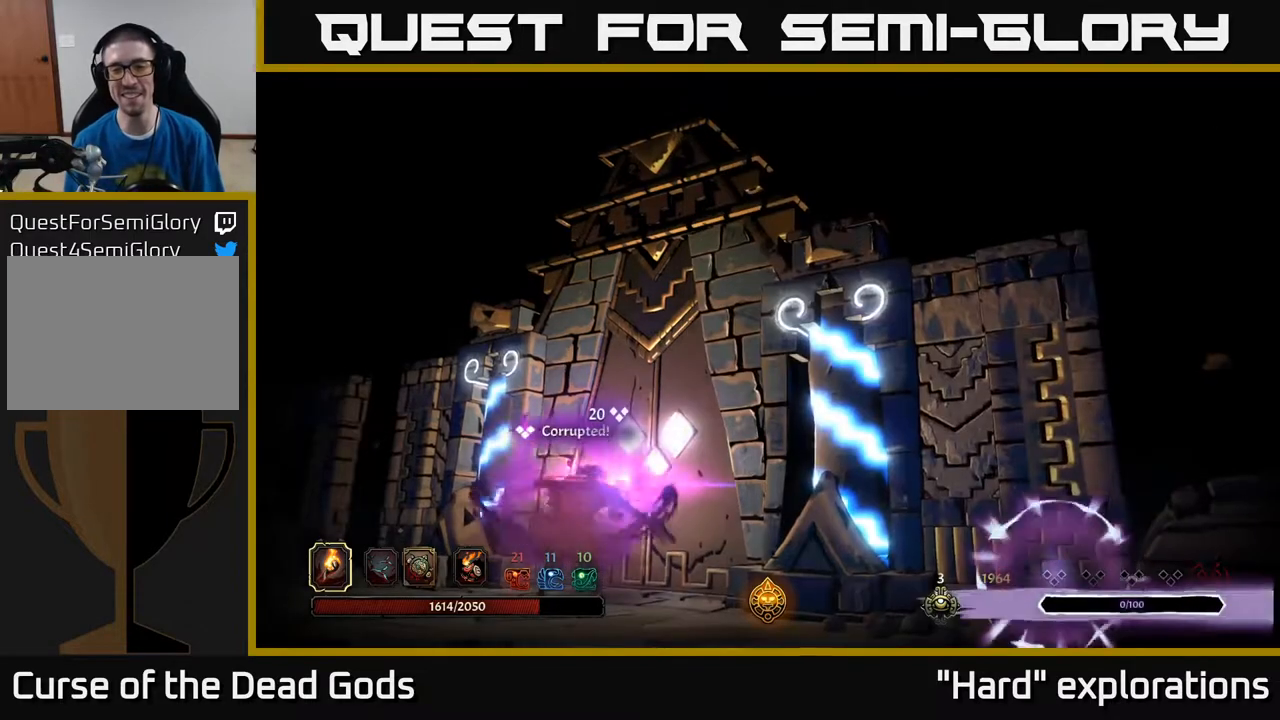
{"buttons": [], "left_stick": "center", "right_stick": "center", "events": []}
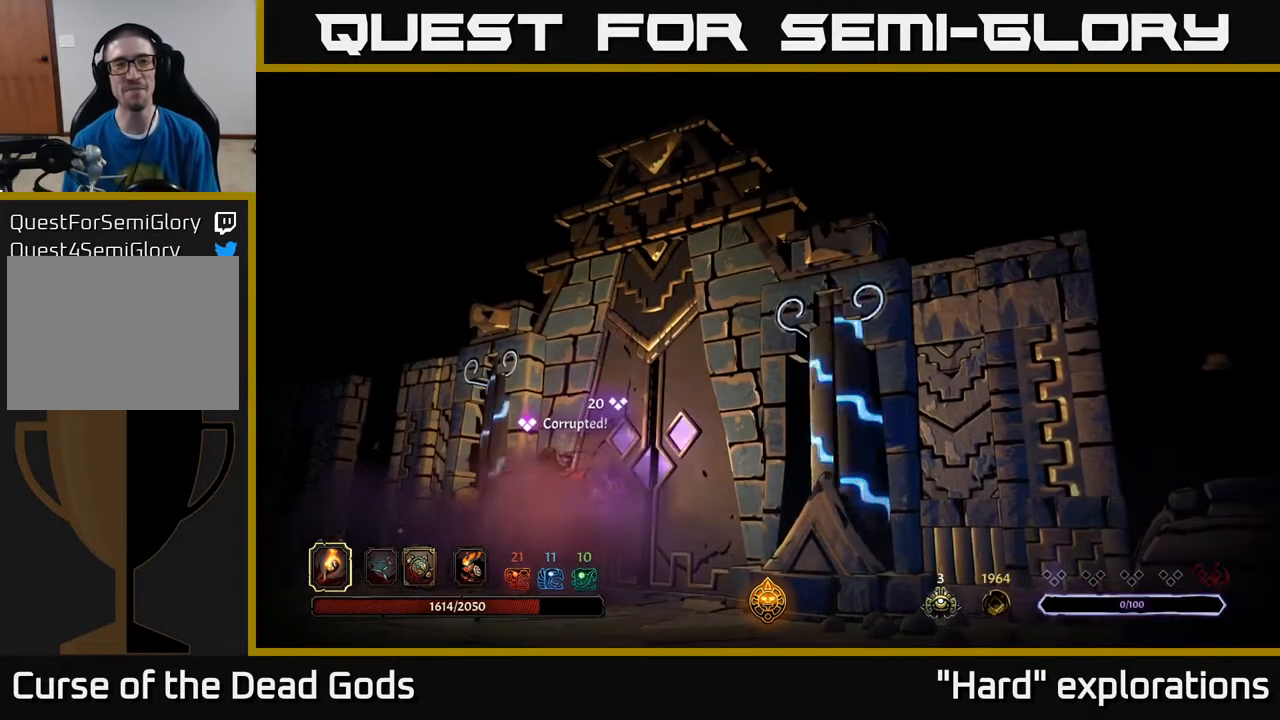
{"buttons": [], "left_stick": "center", "right_stick": "center", "events": []}
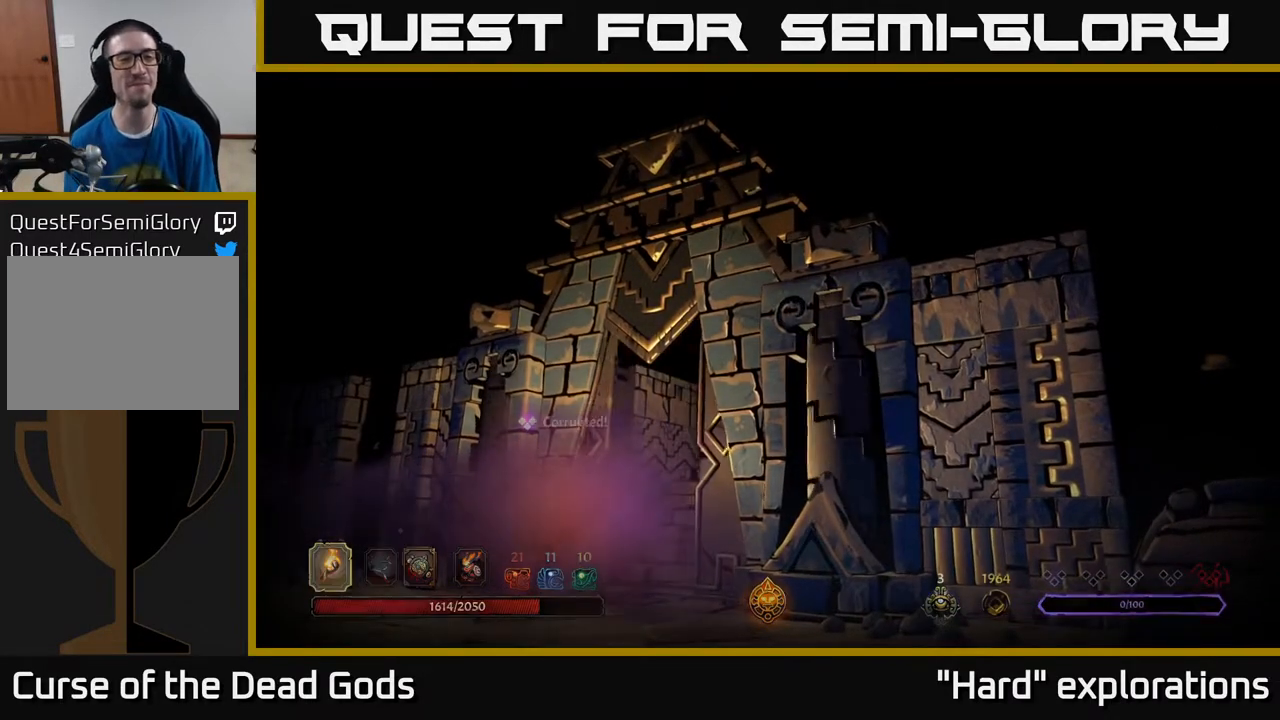
{"buttons": [], "left_stick": "center", "right_stick": "center", "events": []}
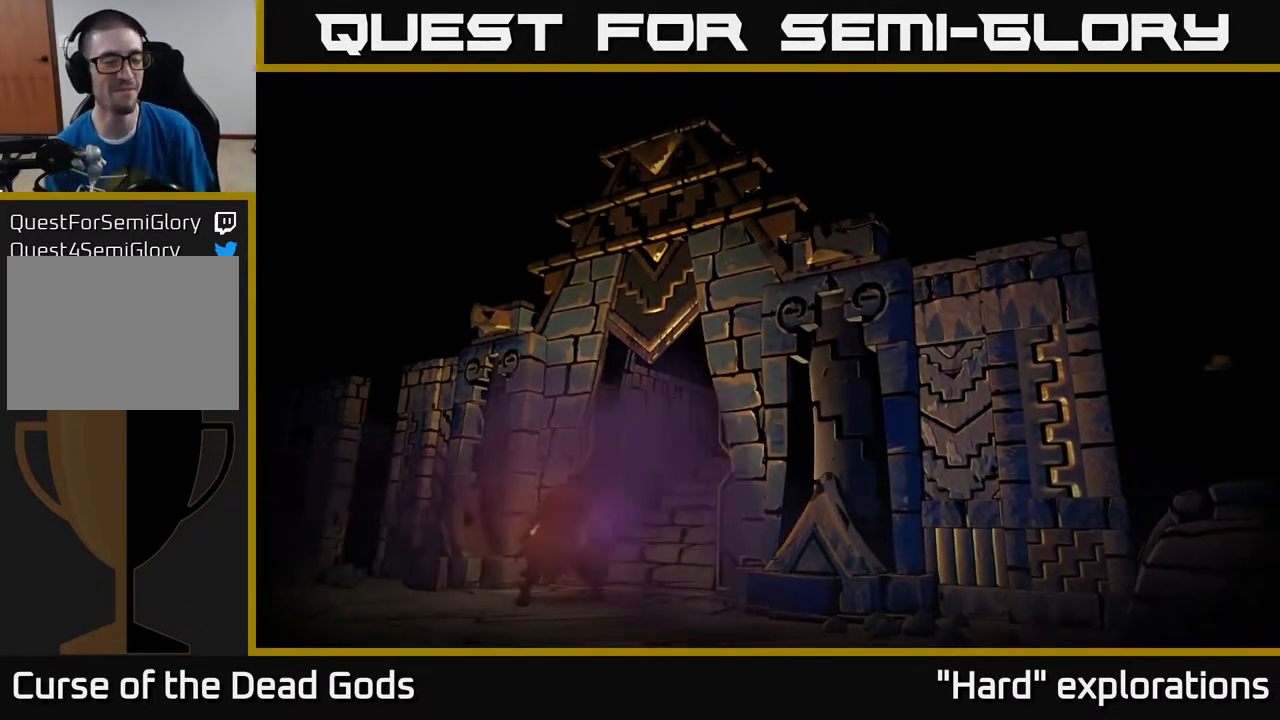
{"buttons": [], "left_stick": "center", "right_stick": "center", "events": []}
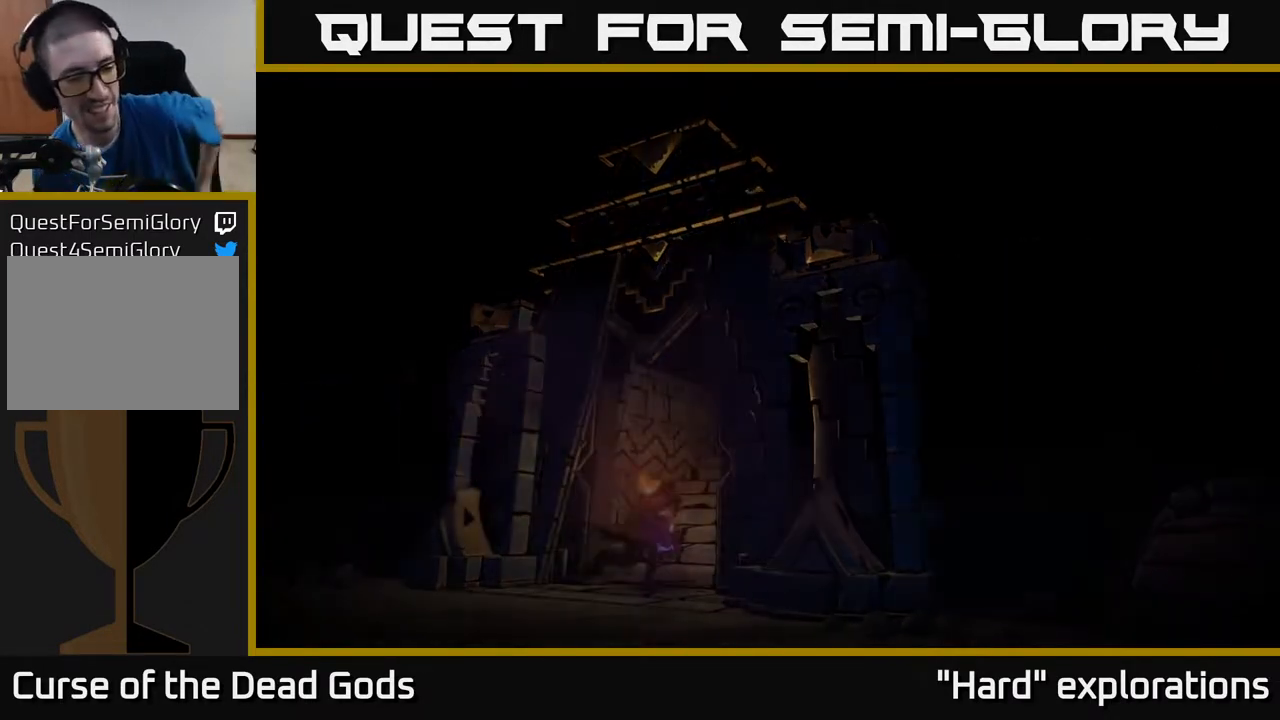
{"buttons": [], "left_stick": "center", "right_stick": "center", "events": []}
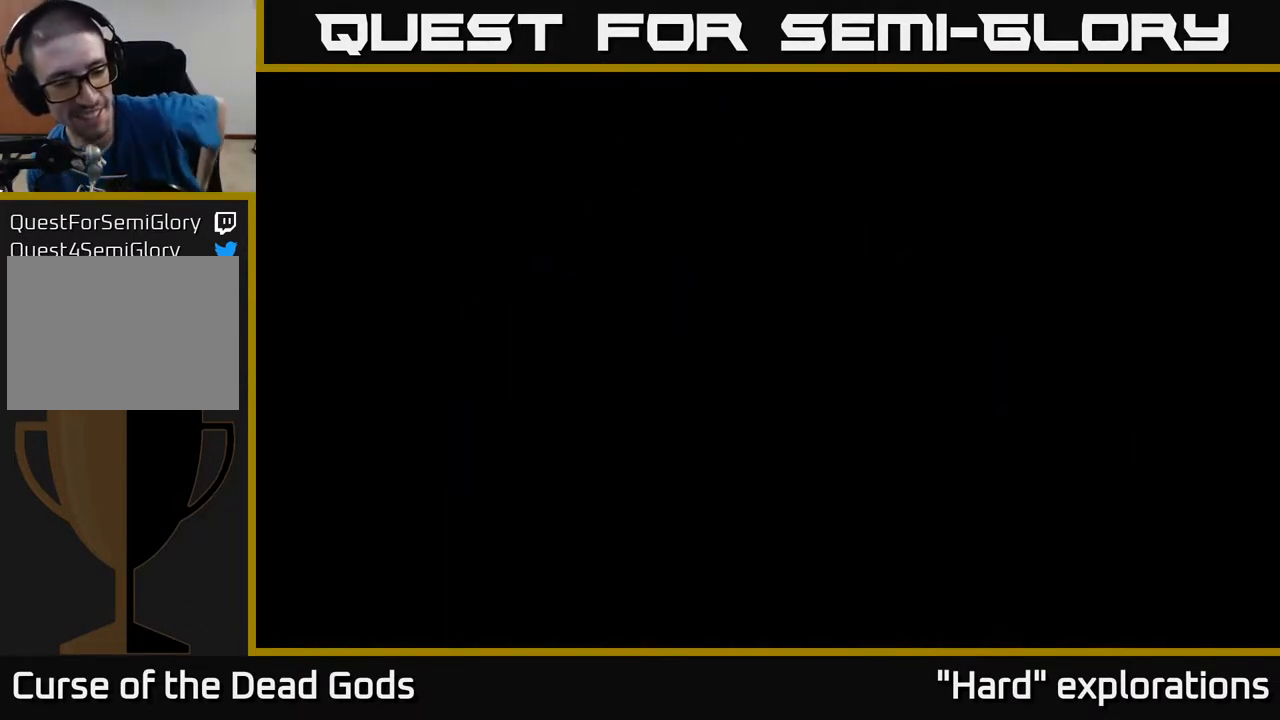
{"buttons": [], "left_stick": "center", "right_stick": "center", "events": []}
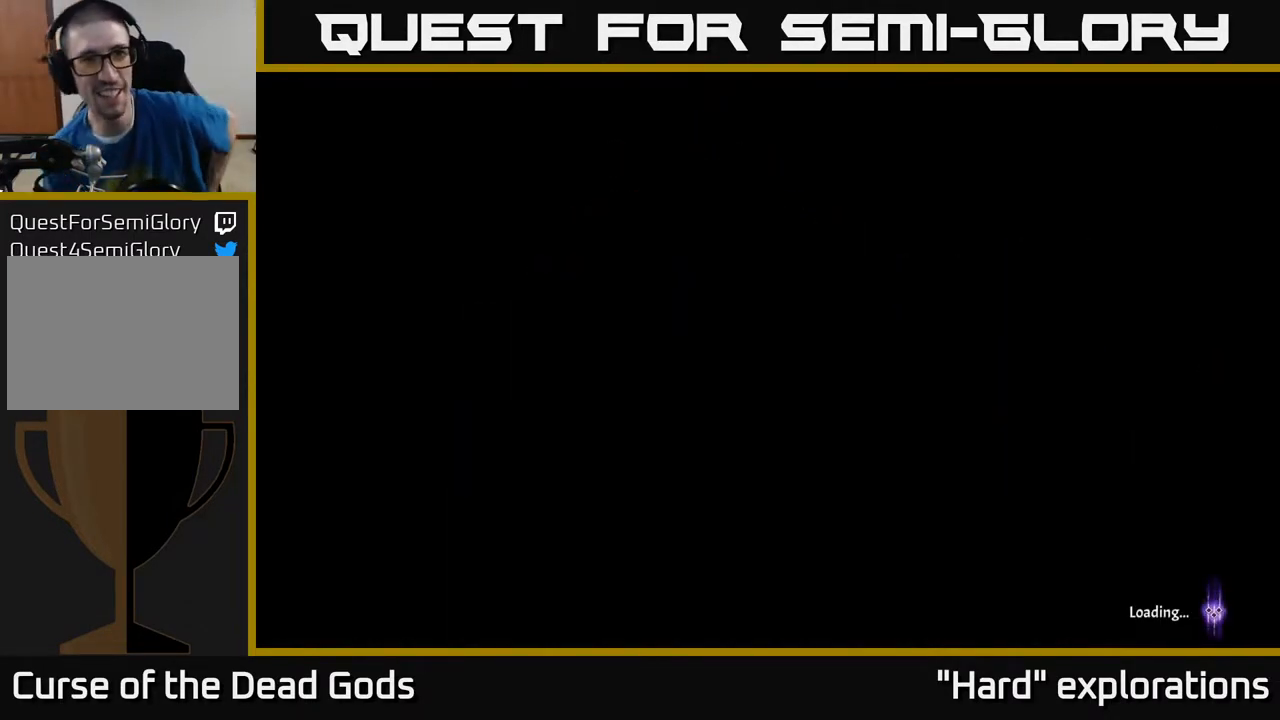
{"buttons": [], "left_stick": "center", "right_stick": "center", "events": []}
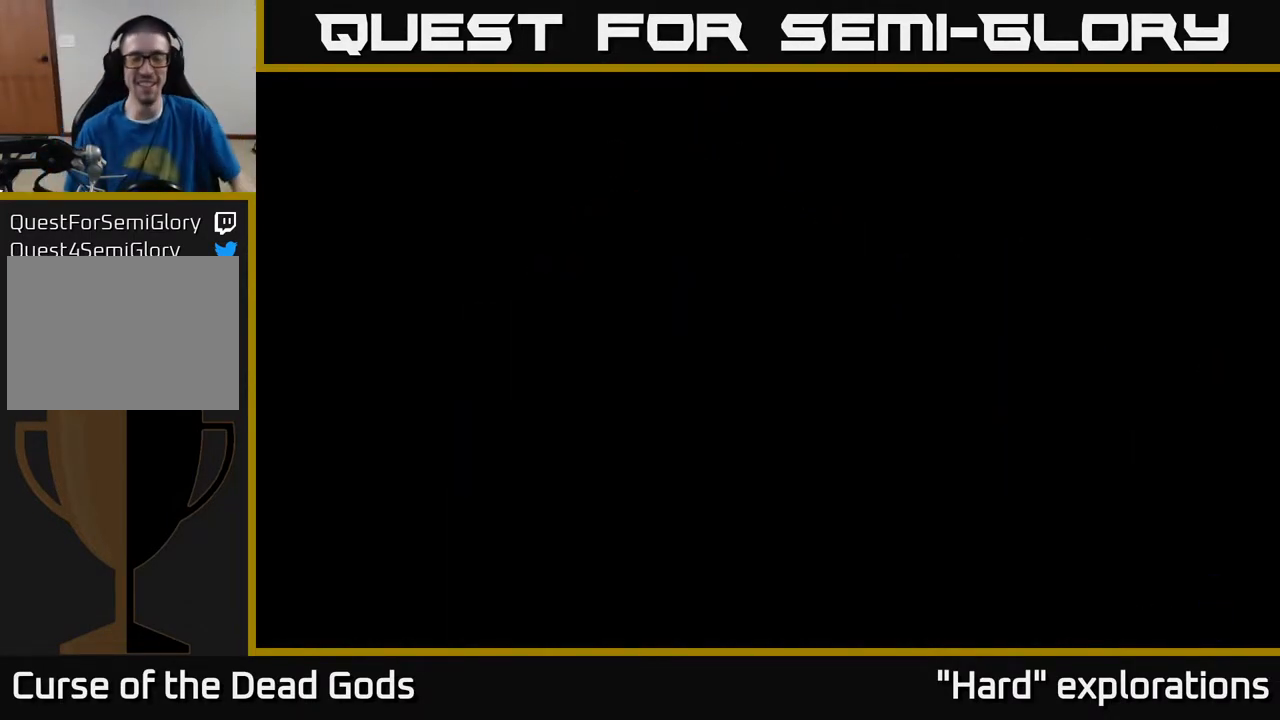
{"buttons": [], "left_stick": "center", "right_stick": "center", "events": []}